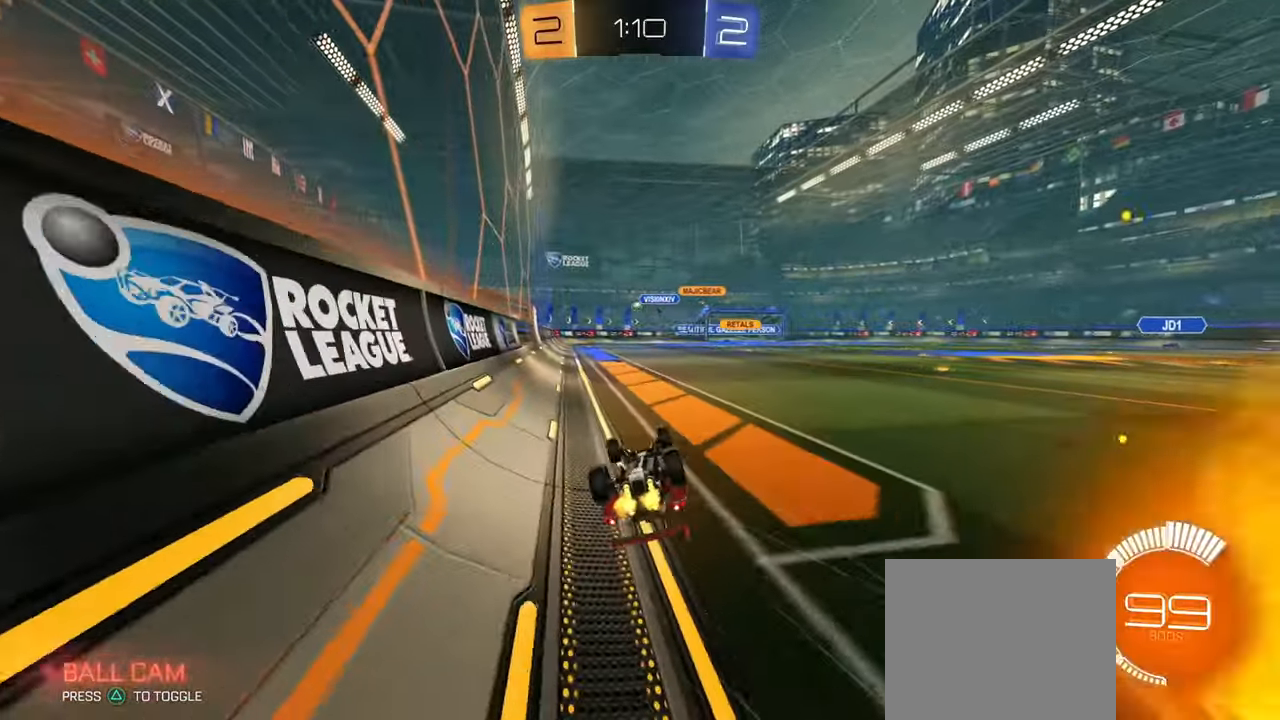
Gameplay with a controller (PlayStation layout); each line is a JSON object with the inputs held at the frame after it. "events" lists button and stick changes between this image and that frame as [ms after this image, input, new state], when the widget could be followed in between.
{"buttons": ["R2"], "left_stick": "center", "right_stick": "center", "events": [[67, "left_stick", "down-left"], [250, "L1", "up"], [301, "left_stick", "center"]]}
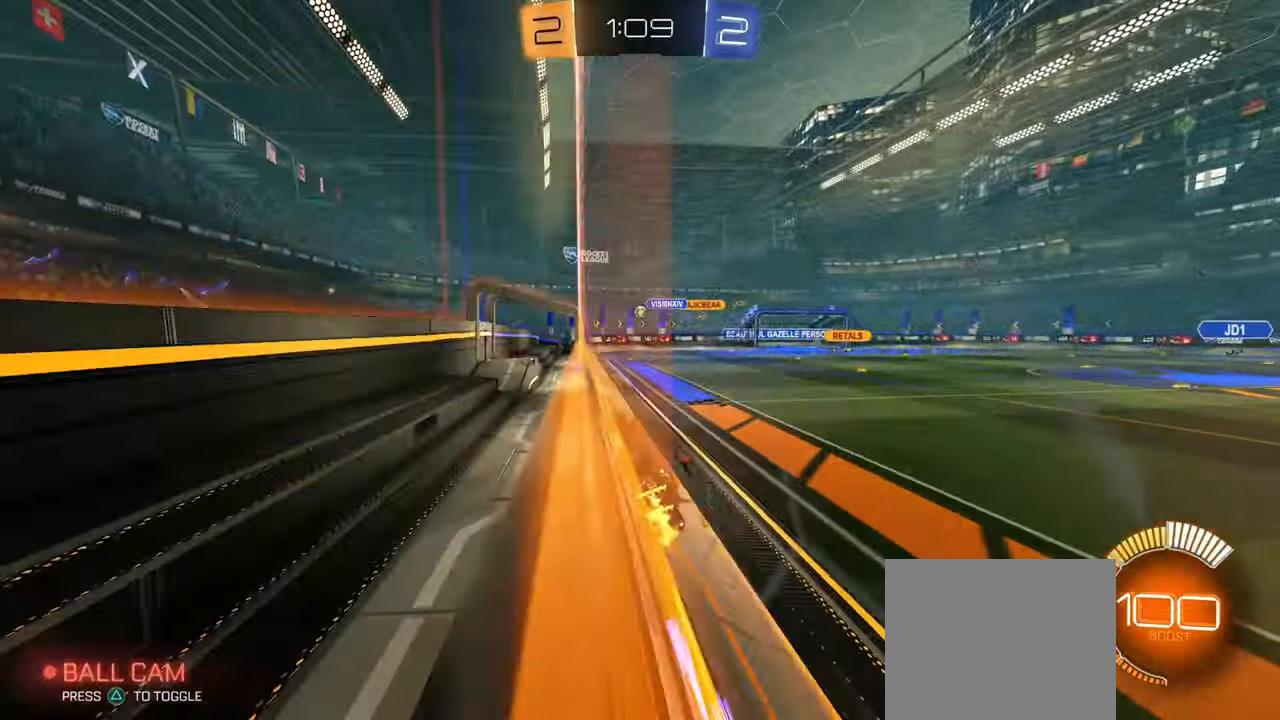
{"buttons": ["R2"], "left_stick": "right", "right_stick": "center", "events": [[183, "left_stick", "right"], [350, "left_stick", "center"], [500, "left_stick", "right"]]}
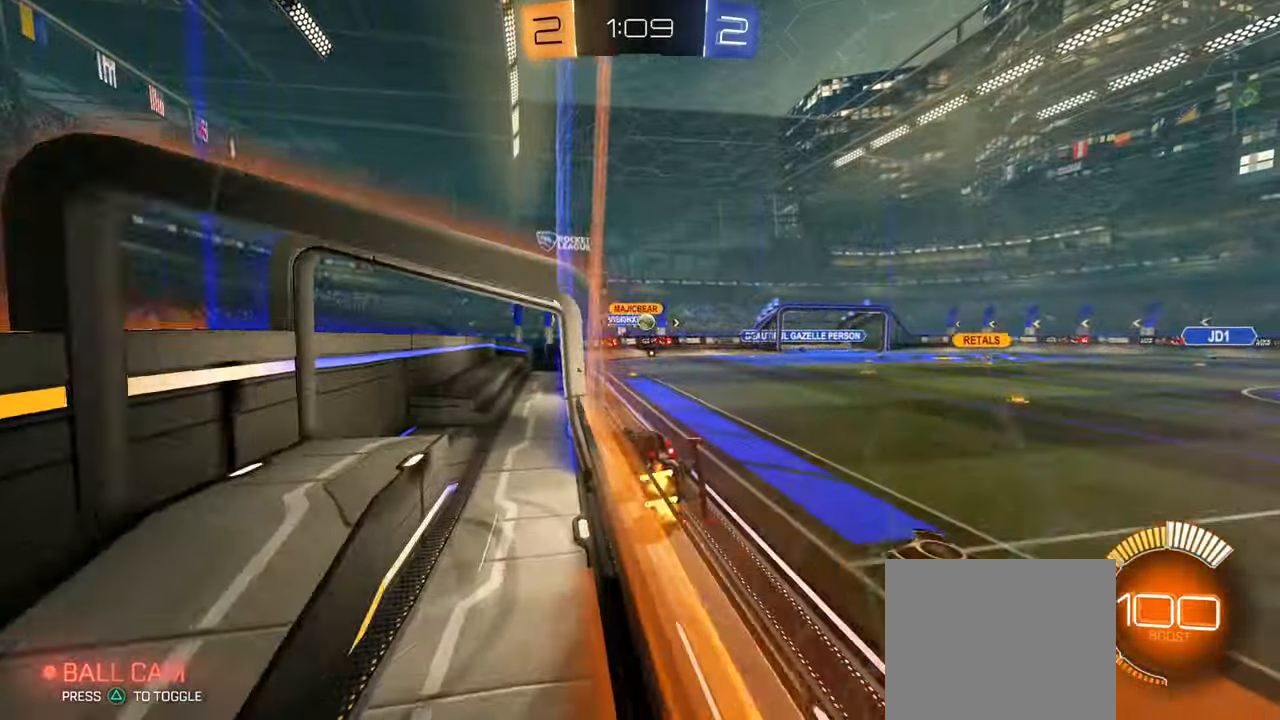
{"buttons": ["L2"], "left_stick": "right", "right_stick": "center", "events": [[200, "left_stick", "center"], [401, "R2", "up"], [417, "L2", "down"], [434, "left_stick", "right"]]}
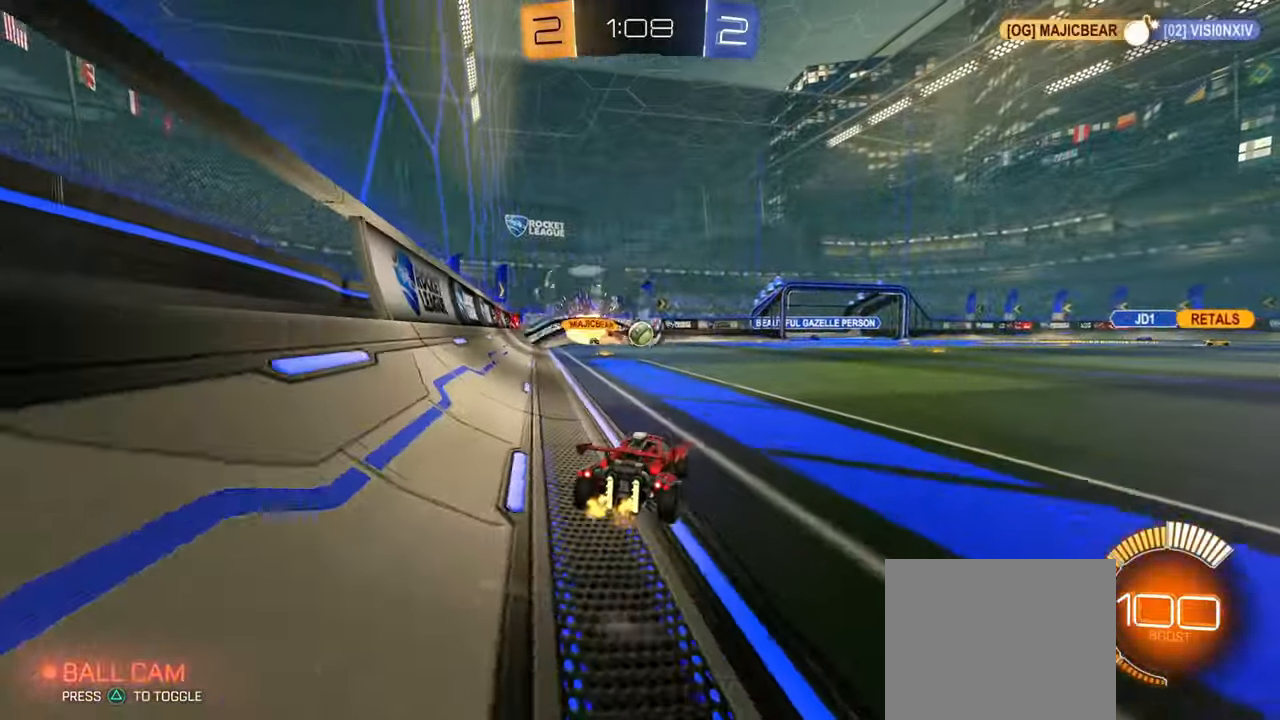
{"buttons": ["L2"], "left_stick": "center", "right_stick": "center", "events": [[100, "R2", "down"], [100, "left_stick", "up-left"], [116, "L2", "up"], [233, "CIRCLE", "down"], [233, "left_stick", "center"], [367, "CIRCLE", "up"], [467, "R2", "up"], [484, "L2", "down"]]}
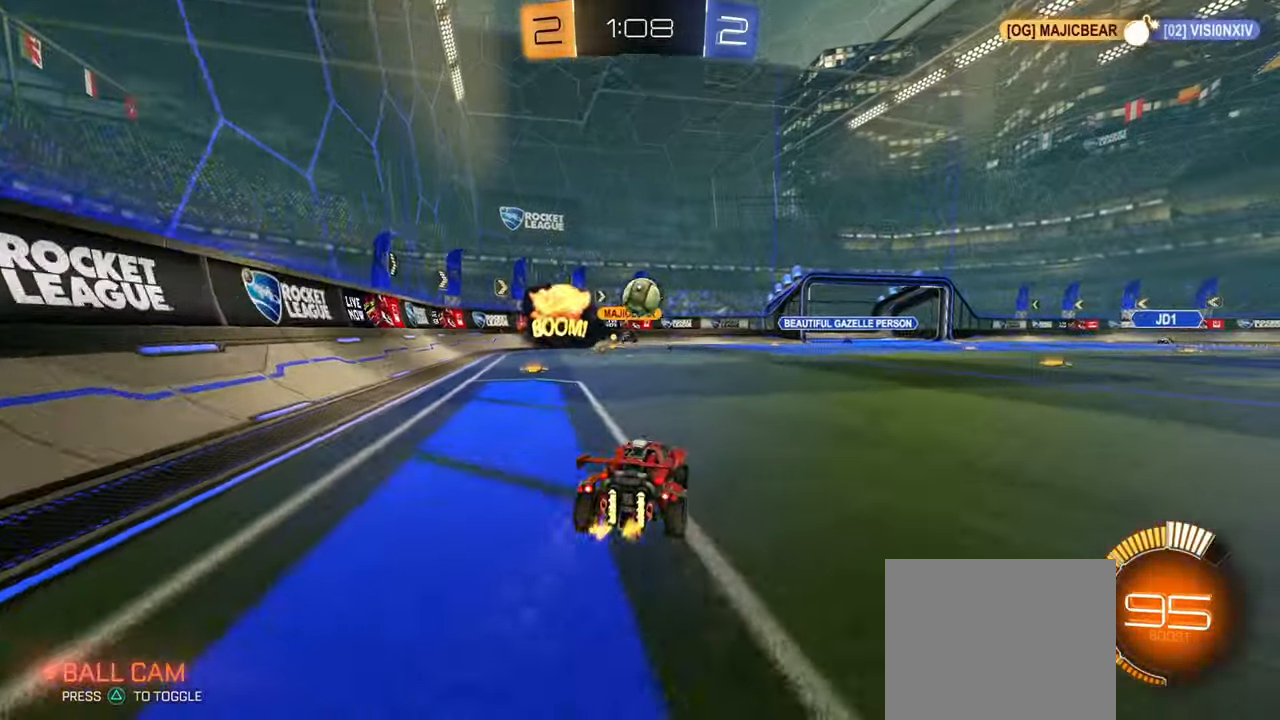
{"buttons": ["R2"], "left_stick": "right", "right_stick": "center", "events": [[50, "left_stick", "up-left"], [200, "left_stick", "right"], [234, "L2", "up"], [301, "R1", "down"], [351, "R2", "down"], [401, "R1", "up"]]}
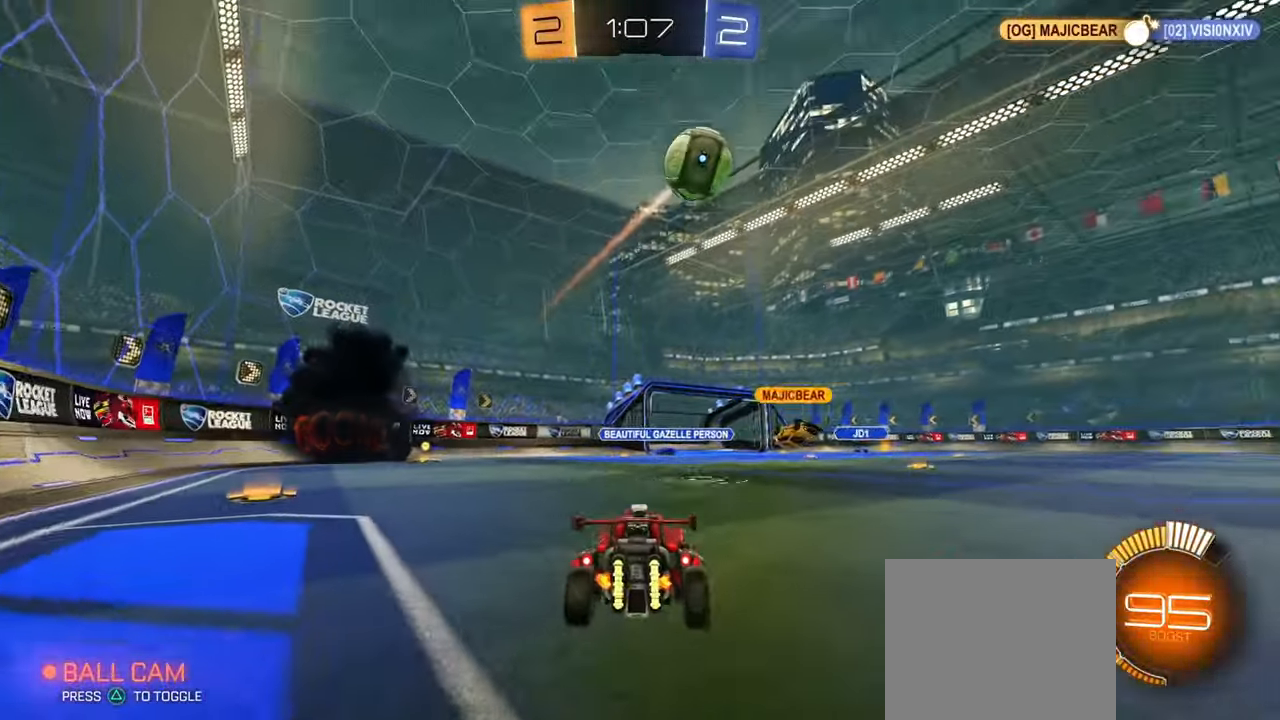
{"buttons": ["R2"], "left_stick": "right", "right_stick": "center", "events": [[66, "TRIANGLE", "down"], [167, "TRIANGLE", "up"]]}
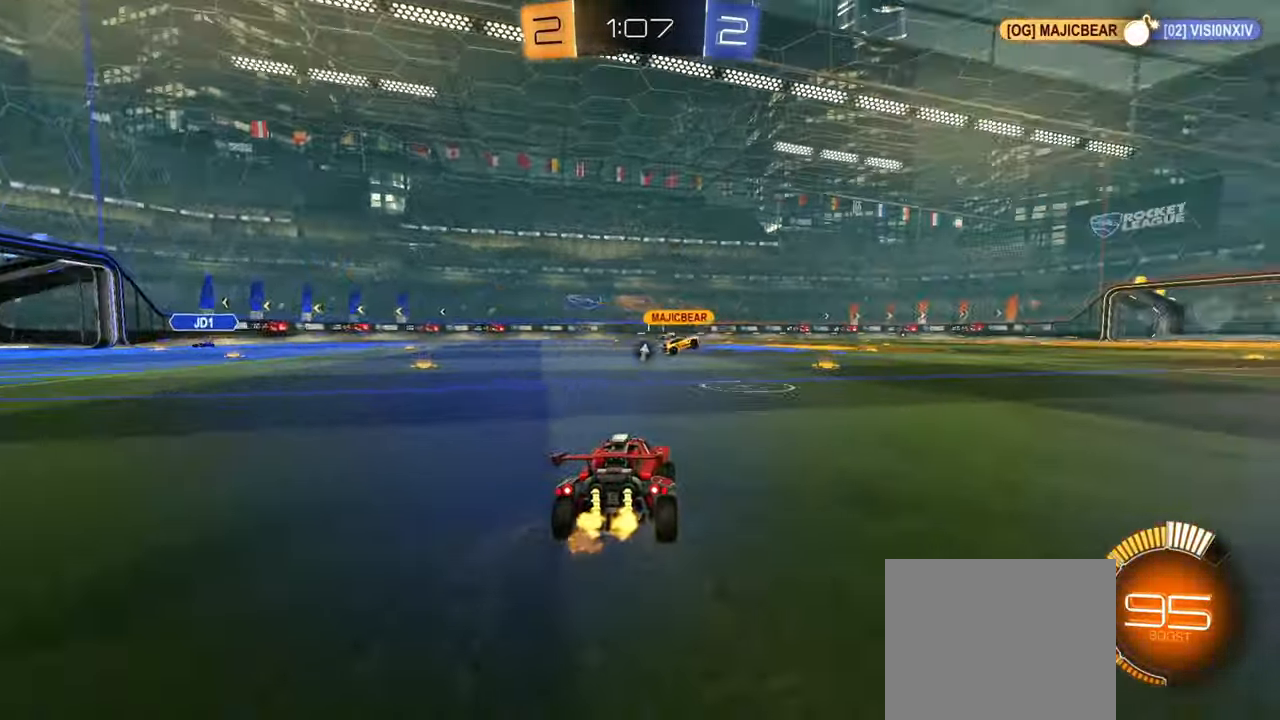
{"buttons": ["R2"], "left_stick": "right", "right_stick": "center", "events": [[351, "CIRCLE", "down"], [501, "CIRCLE", "up"]]}
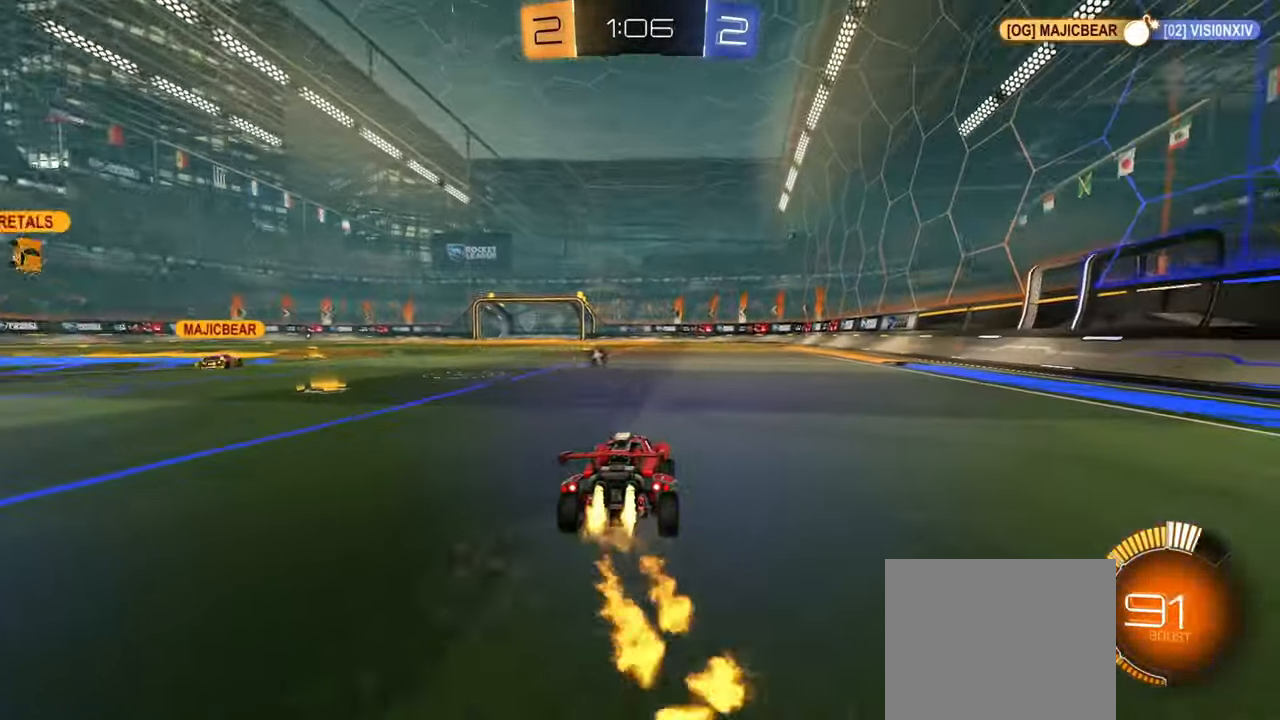
{"buttons": ["TRIANGLE", "L1", "R2"], "left_stick": "down", "right_stick": "center", "events": [[217, "CROSS", "down"], [250, "L1", "down"], [250, "left_stick", "up-right"], [267, "CROSS", "up"], [317, "CROSS", "down"], [367, "CIRCLE", "down"], [367, "left_stick", "down"], [400, "TRIANGLE", "down"], [484, "CIRCLE", "up"], [484, "CROSS", "up"]]}
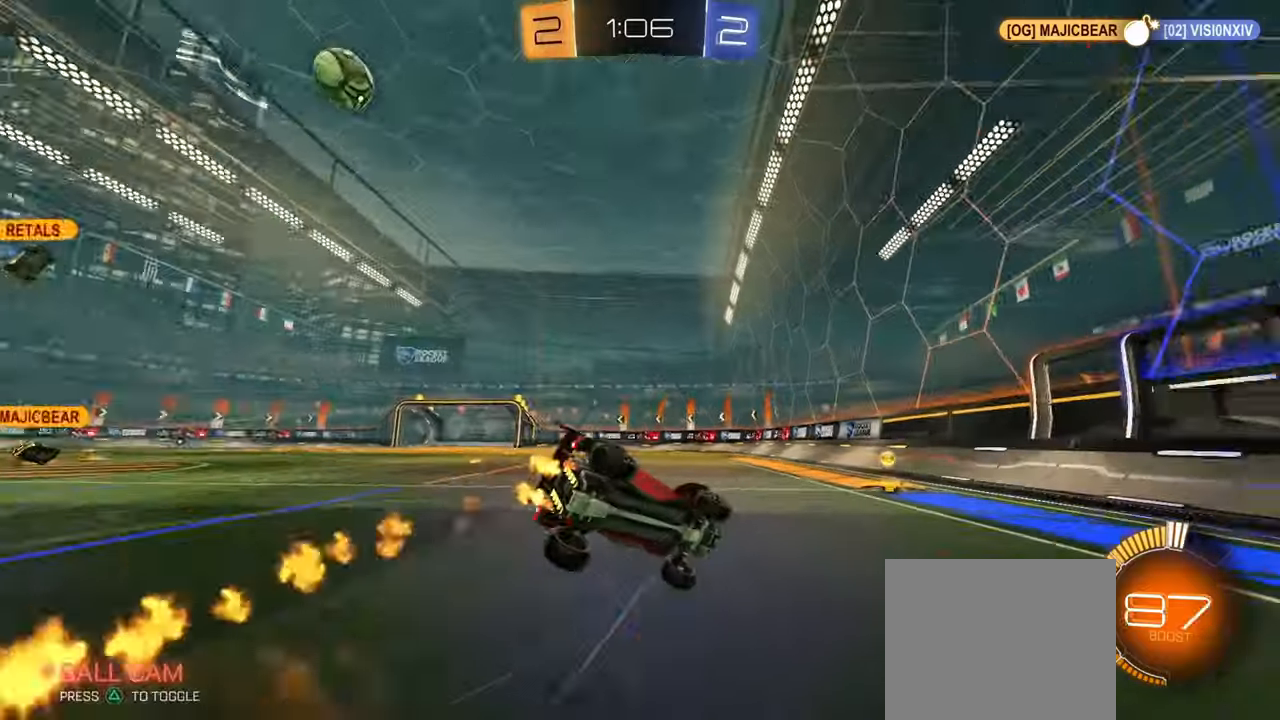
{"buttons": ["L1", "R2"], "left_stick": "down-right", "right_stick": "center", "events": [[34, "TRIANGLE", "up"], [284, "left_stick", "down-right"]]}
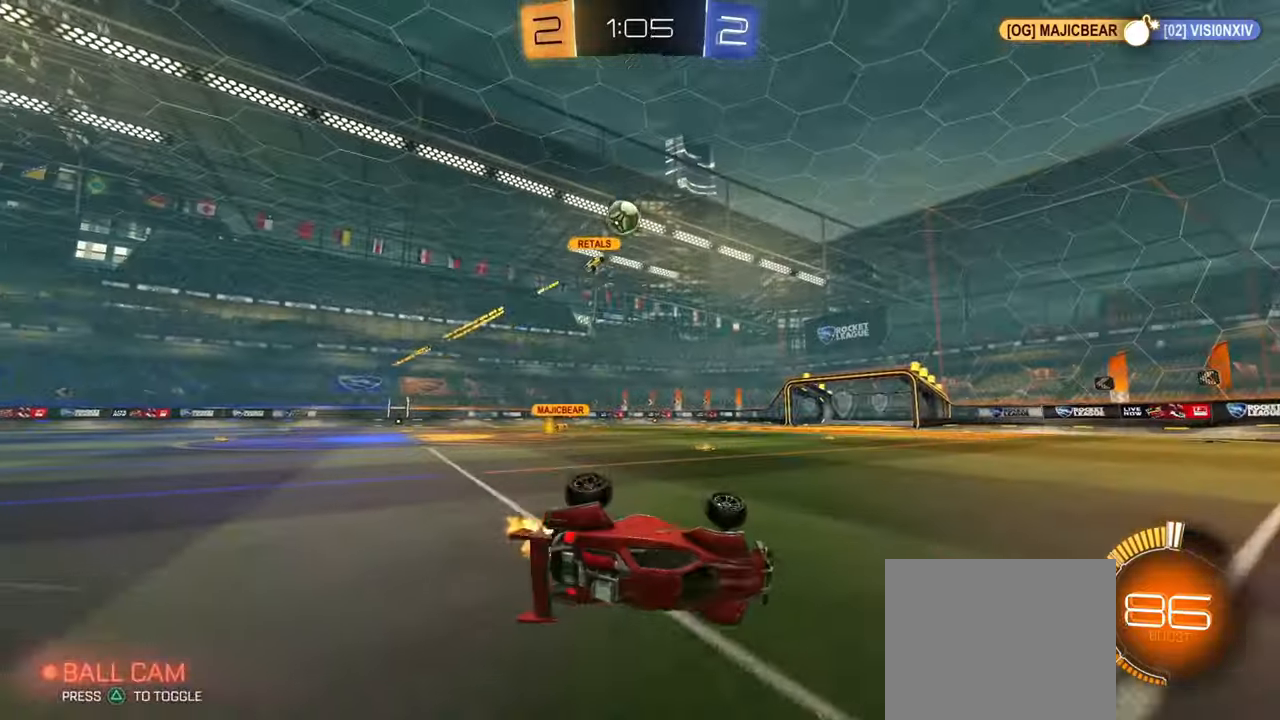
{"buttons": ["R2"], "left_stick": "up-left", "right_stick": "center", "events": [[66, "left_stick", "down-left"], [167, "left_stick", "left"], [233, "L1", "up"], [283, "left_stick", "up-left"]]}
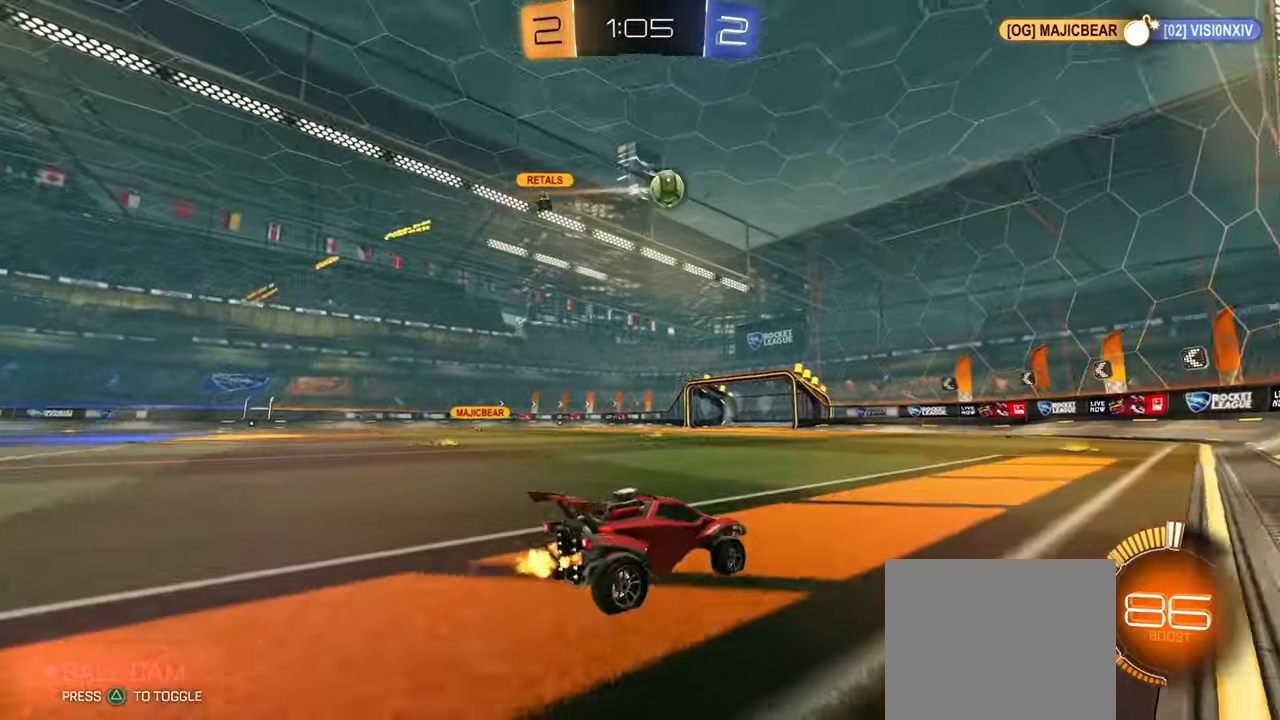
{"buttons": ["R2"], "left_stick": "center", "right_stick": "center", "events": [[34, "left_stick", "center"], [301, "left_stick", "right"], [417, "left_stick", "center"]]}
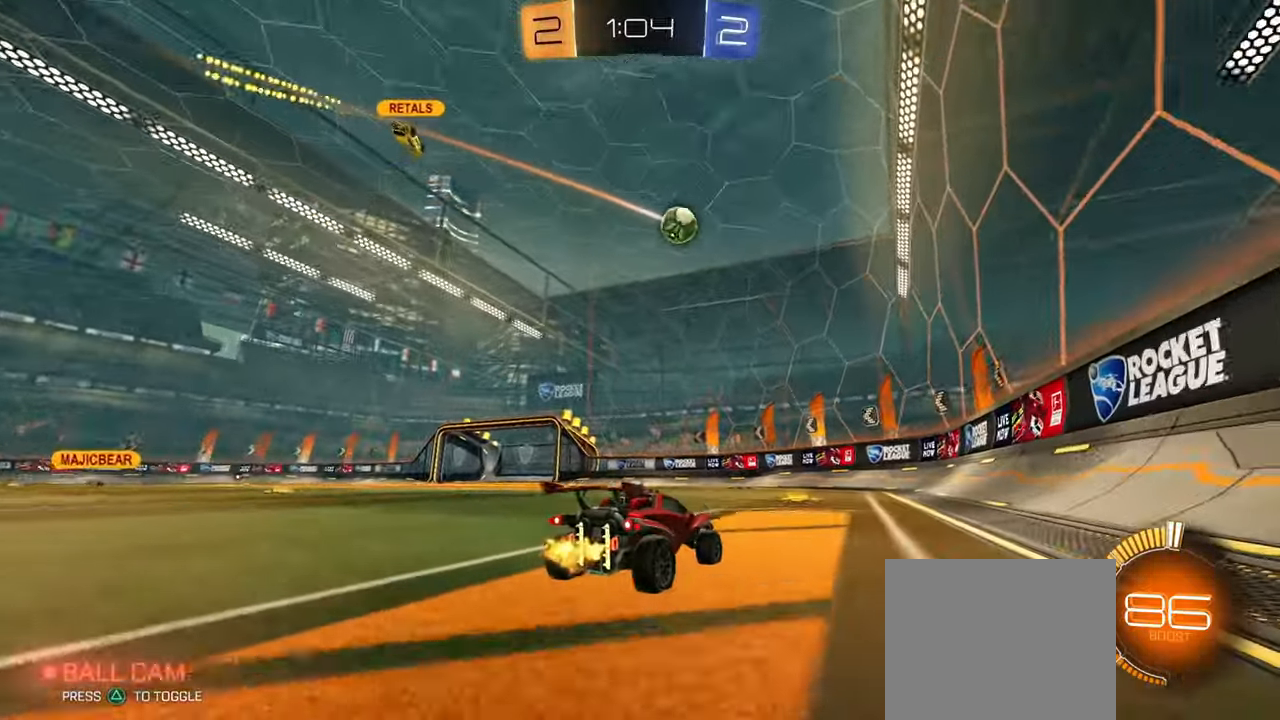
{"buttons": ["R2"], "left_stick": "center", "right_stick": "center", "events": [[200, "left_stick", "up-left"], [233, "R1", "down"], [300, "left_stick", "left"], [333, "R1", "up"], [467, "left_stick", "center"]]}
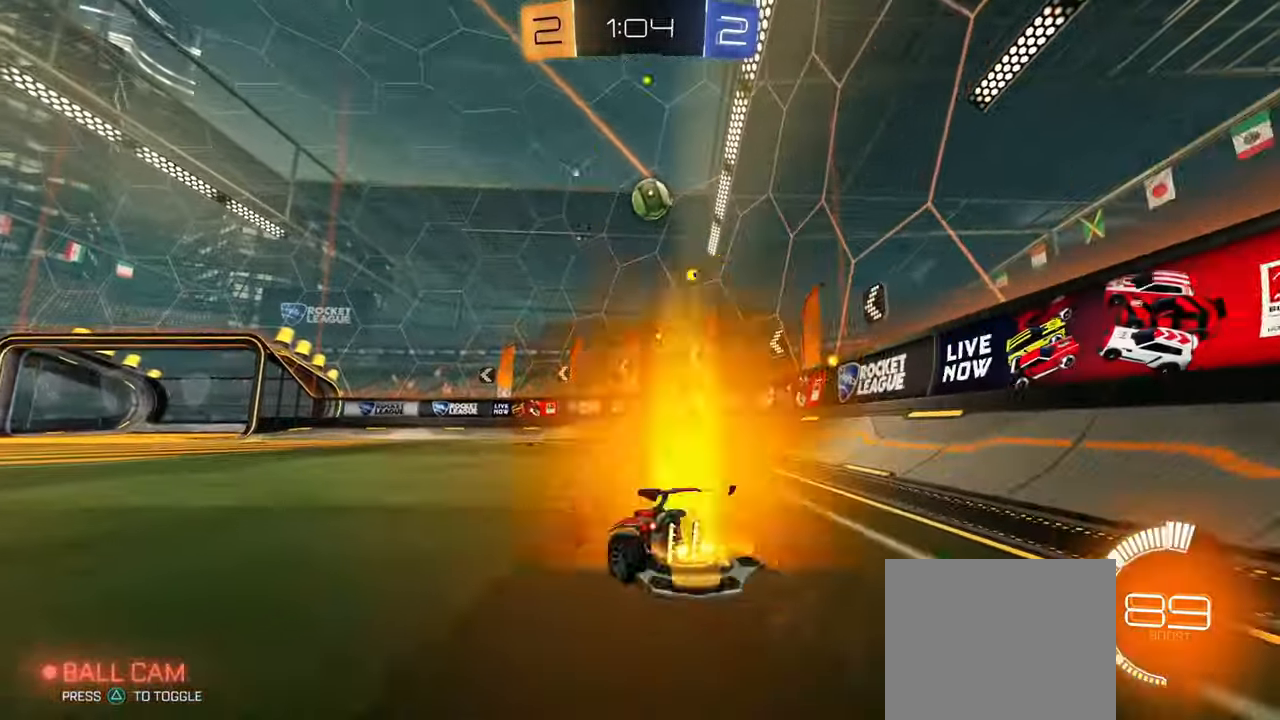
{"buttons": [], "left_stick": "center", "right_stick": "center", "events": [[67, "left_stick", "left"], [417, "left_stick", "center"], [434, "R2", "up"]]}
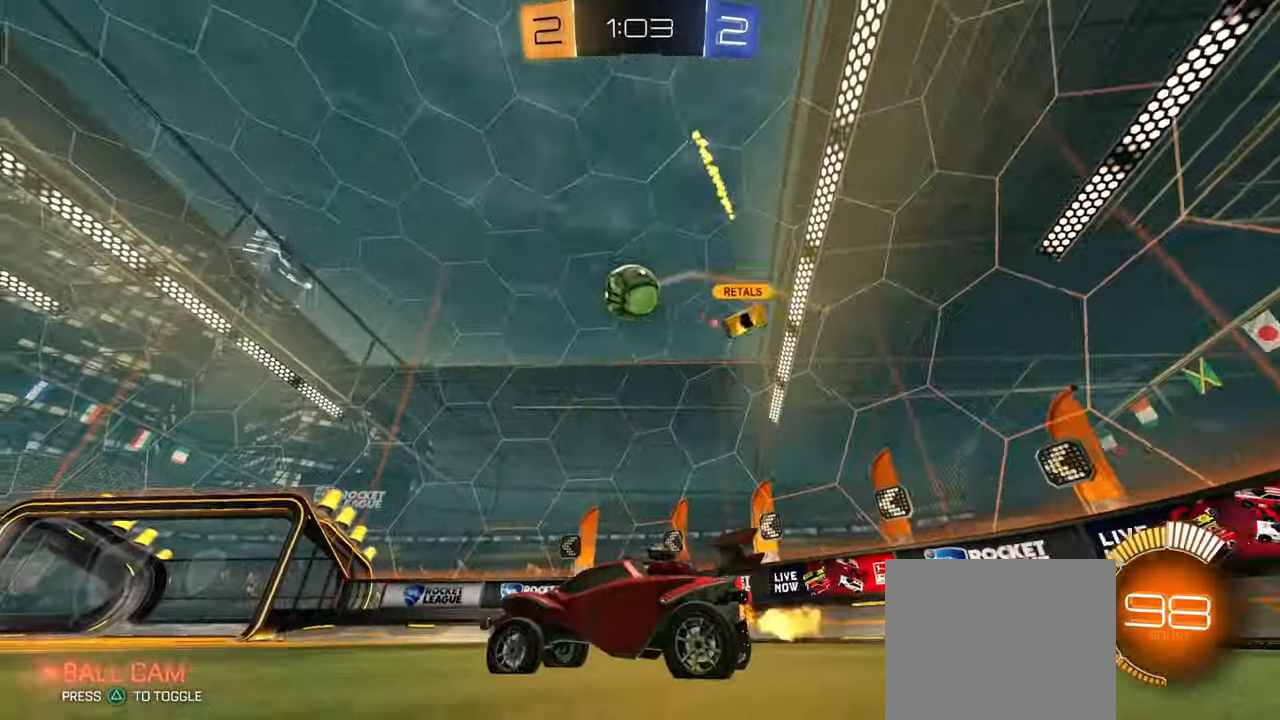
{"buttons": ["CIRCLE", "R2"], "left_stick": "center", "right_stick": "center", "events": [[116, "R2", "down"], [150, "left_stick", "right"], [183, "CIRCLE", "down"], [283, "left_stick", "center"], [367, "TRIANGLE", "down"], [450, "TRIANGLE", "up"]]}
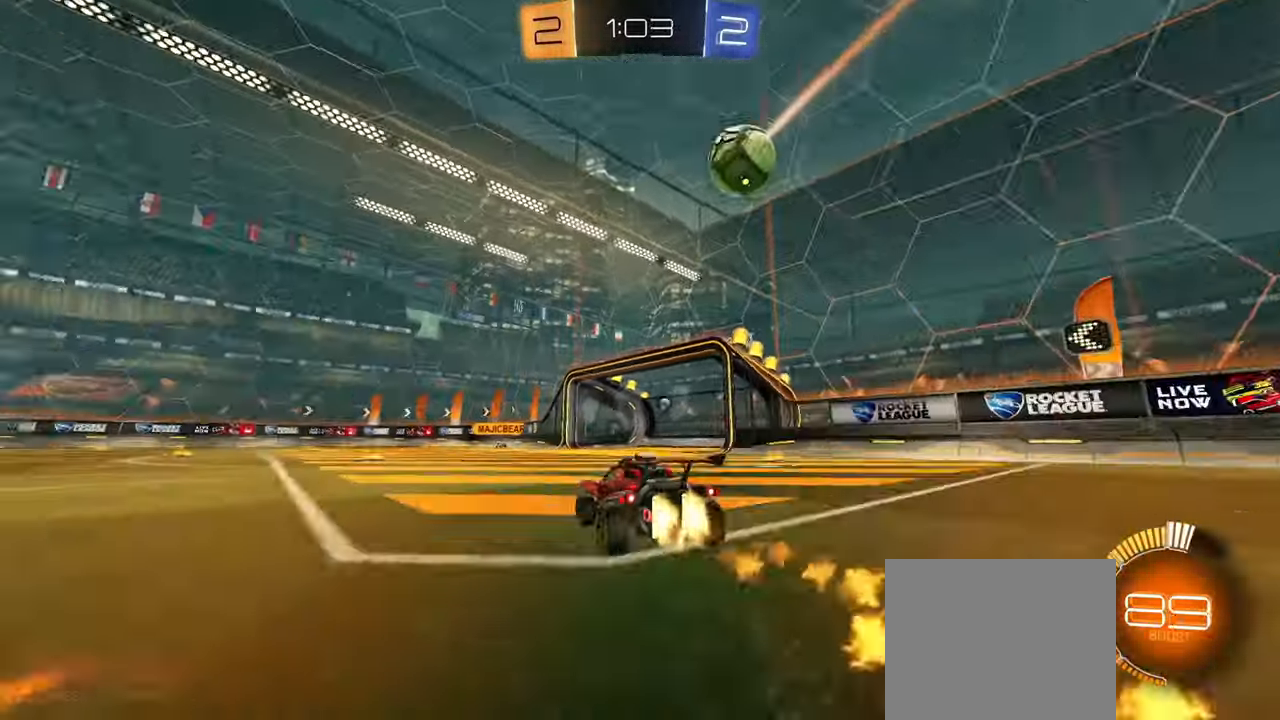
{"buttons": ["R2"], "left_stick": "left", "right_stick": "center", "events": [[84, "left_stick", "left"], [134, "R1", "down"], [150, "TRIANGLE", "down"], [217, "R1", "up"], [217, "TRIANGLE", "up"], [384, "CIRCLE", "up"]]}
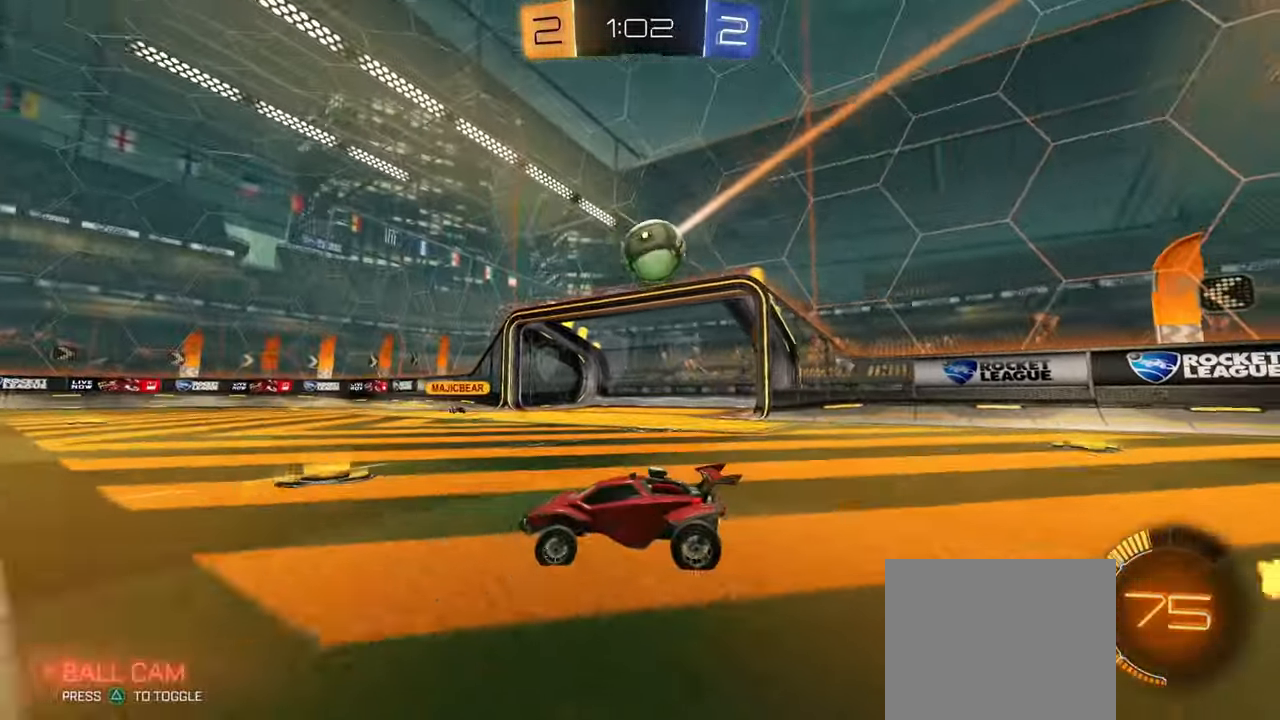
{"buttons": ["R2"], "left_stick": "down-right", "right_stick": "center", "events": [[250, "left_stick", "center"], [383, "left_stick", "down-right"]]}